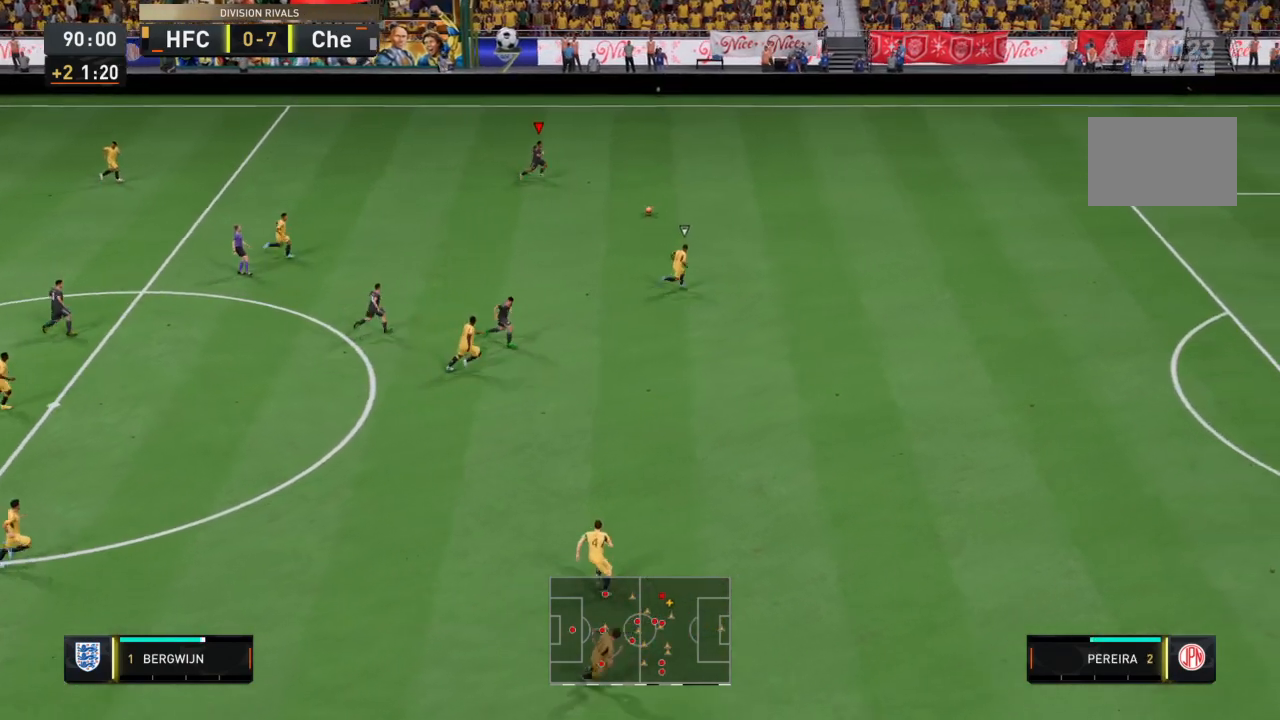
Gameplay with a controller (PlayStation layout); each line is a JSON object with the inputs held at the frame after it. "events" lists button and stick changes between this image and that frame as [ms after this image, input, new state], when the widget could be followed in between. Not read: L3 R3.
{"buttons": ["R2"], "left_stick": "right", "right_stick": "center", "events": []}
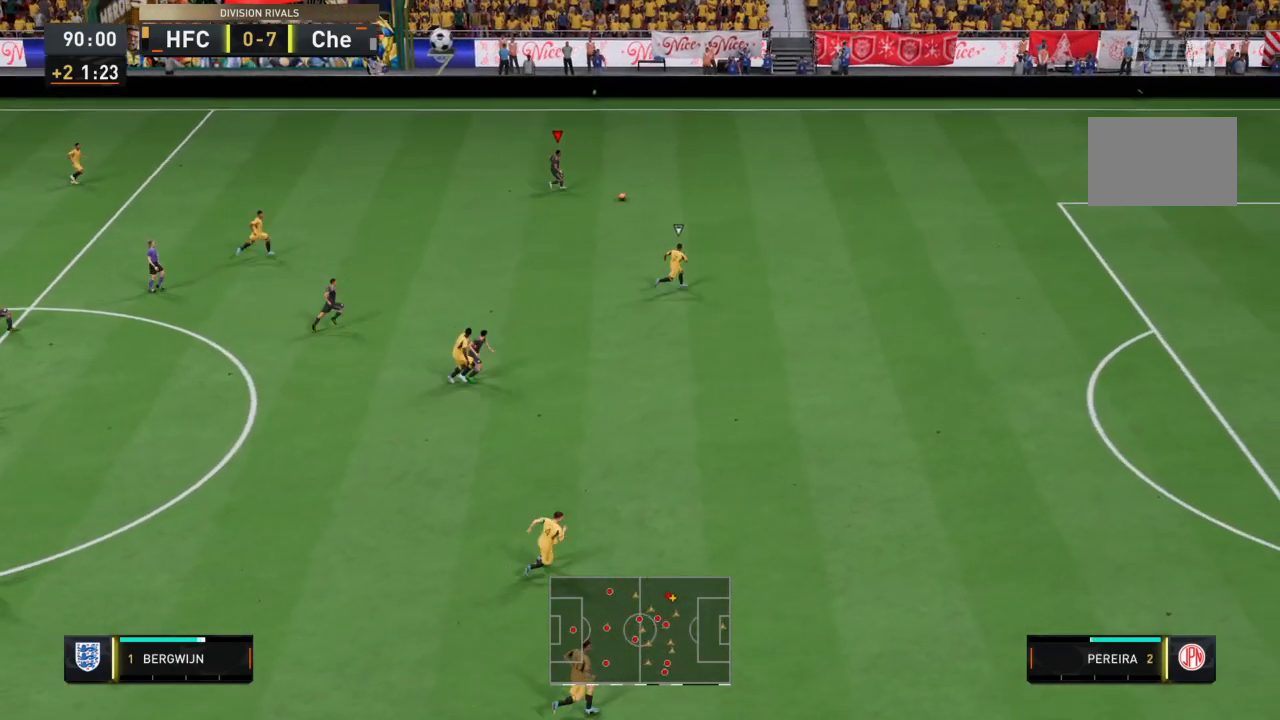
{"buttons": ["CROSS"], "left_stick": "down", "right_stick": "center", "events": [[200, "left_stick", "down-right"], [367, "R2", "up"], [400, "left_stick", "down"], [434, "CROSS", "down"]]}
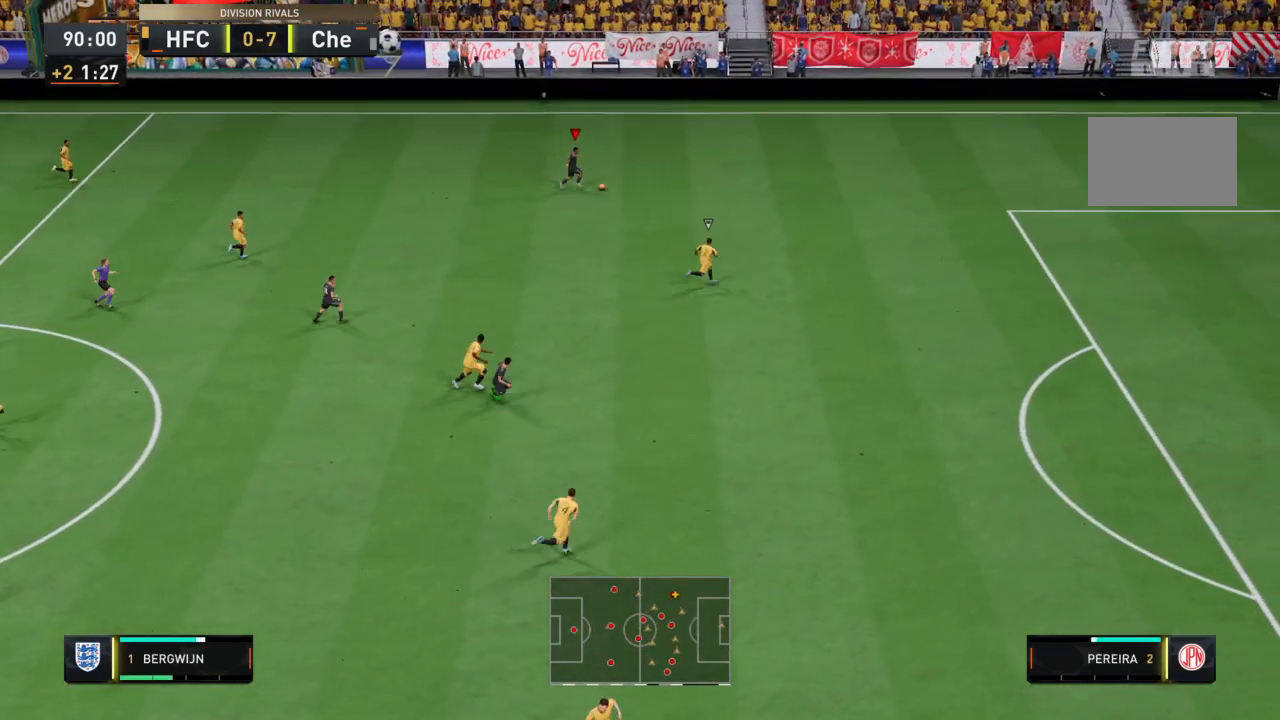
{"buttons": [], "left_stick": "down", "right_stick": "center", "events": [[100, "CROSS", "up"]]}
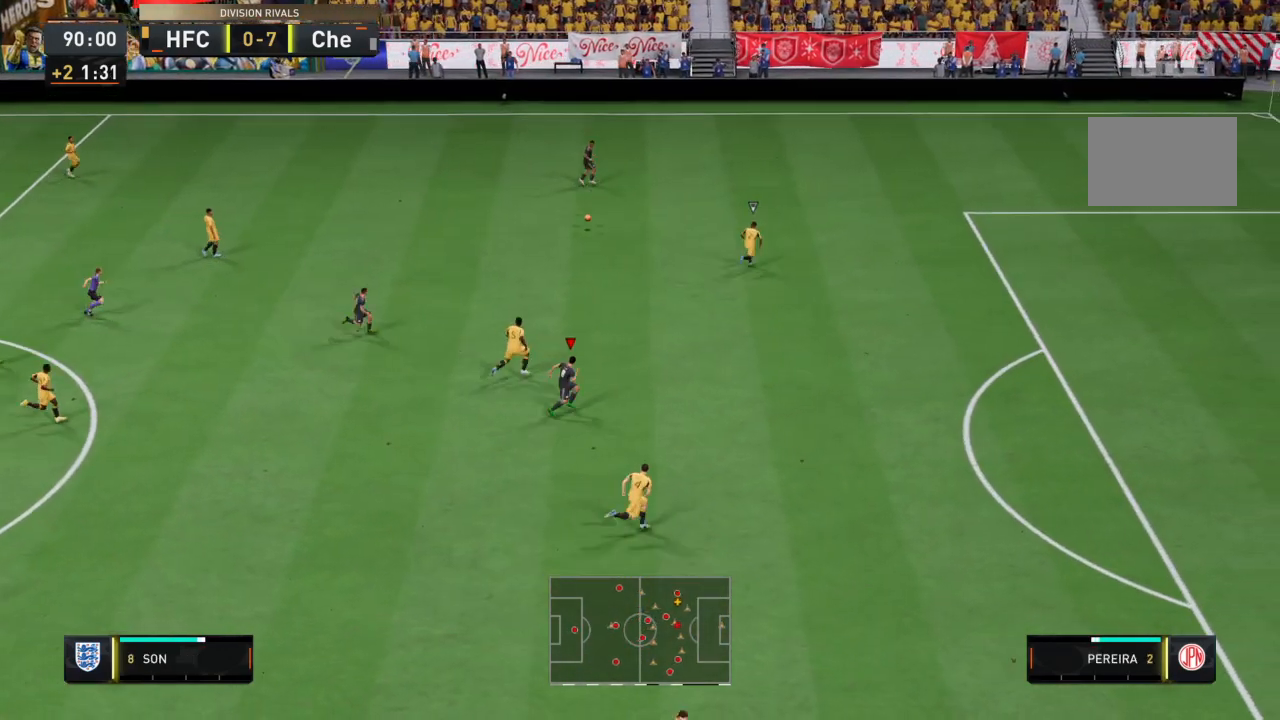
{"buttons": [], "left_stick": "up-right", "right_stick": "center", "events": [[133, "left_stick", "down-right"], [367, "left_stick", "up-right"]]}
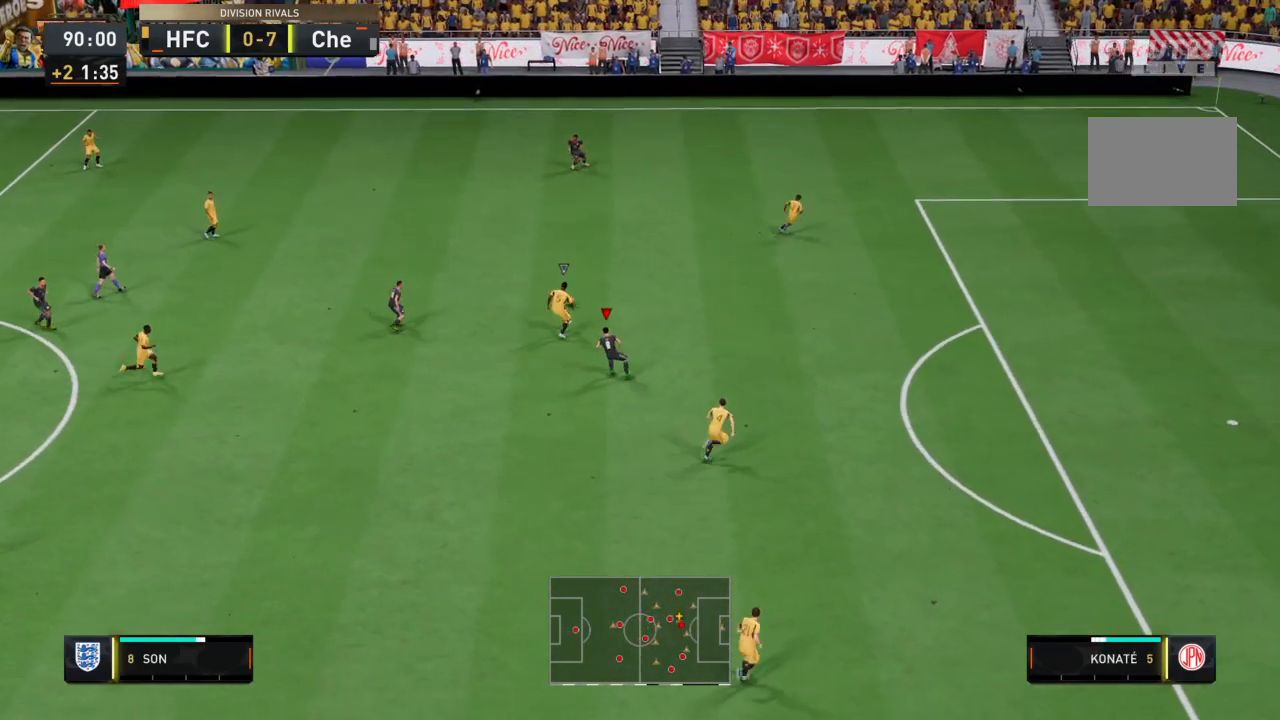
{"buttons": ["CIRCLE", "L1"], "left_stick": "down-right", "right_stick": "center", "events": [[201, "left_stick", "center"], [267, "R2", "down"], [301, "CIRCLE", "down"], [301, "TRIANGLE", "down"], [401, "left_stick", "down"], [467, "L1", "down"], [501, "R2", "up"], [501, "TRIANGLE", "up"], [501, "left_stick", "down-right"]]}
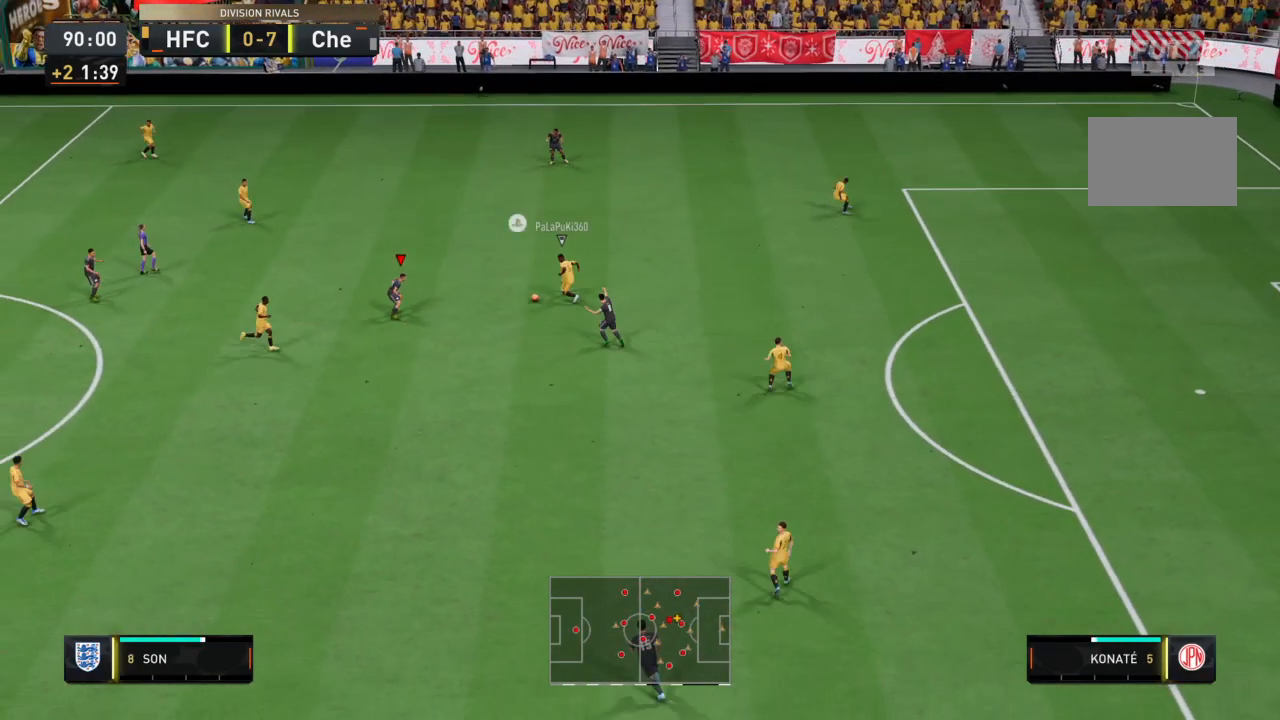
{"buttons": [], "left_stick": "down", "right_stick": "center", "events": [[33, "CIRCLE", "up"], [67, "CIRCLE", "down"], [100, "TRIANGLE", "down"], [167, "L1", "up"], [267, "CIRCLE", "up"], [267, "TRIANGLE", "up"], [367, "left_stick", "down"]]}
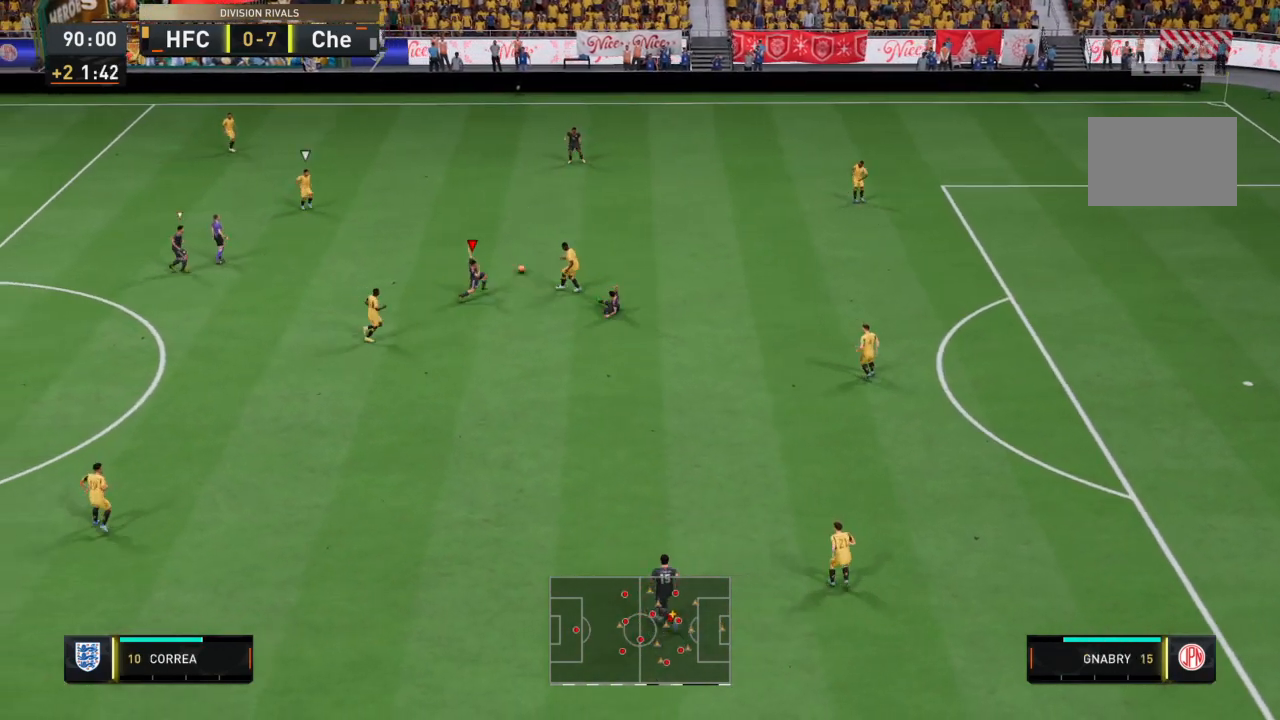
{"buttons": ["R2"], "left_stick": "down-right", "right_stick": "center", "events": [[34, "R2", "down"], [100, "left_stick", "down-right"]]}
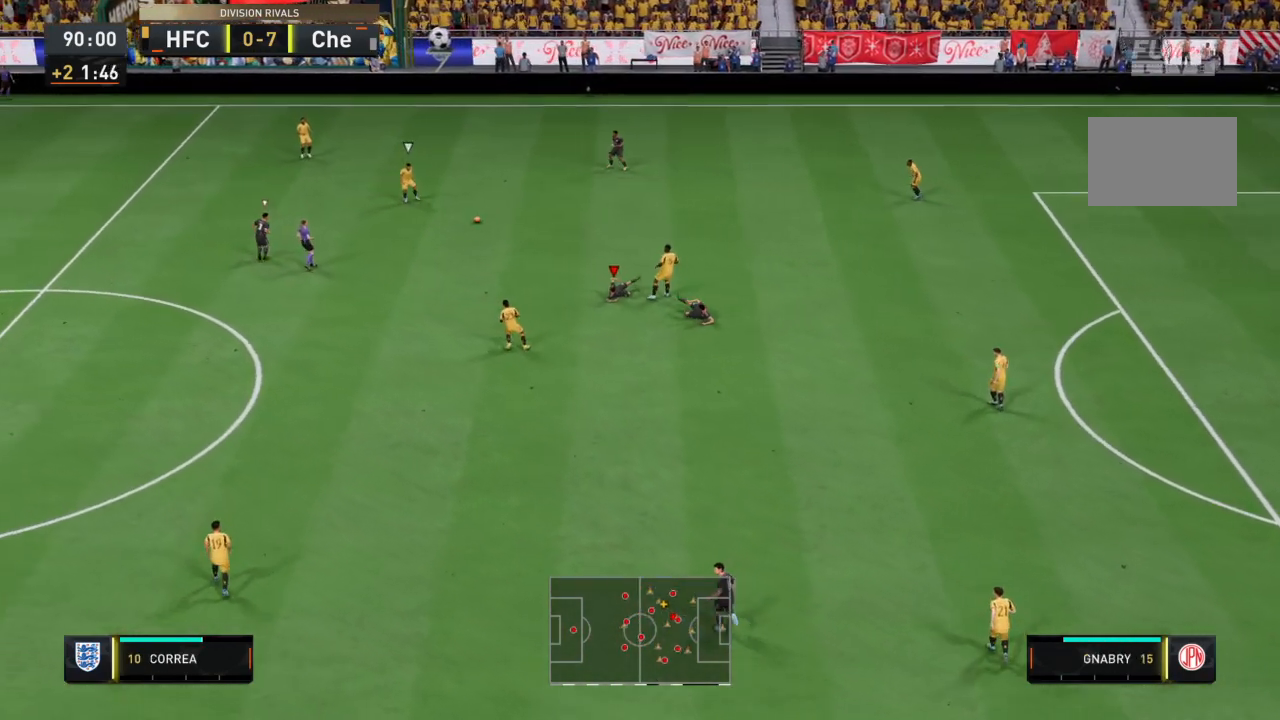
{"buttons": ["TRIANGLE", "R2"], "left_stick": "center", "right_stick": "center", "events": [[33, "left_stick", "right"], [67, "L1", "down"], [100, "TRIANGLE", "down"], [267, "L1", "up"], [333, "left_stick", "center"]]}
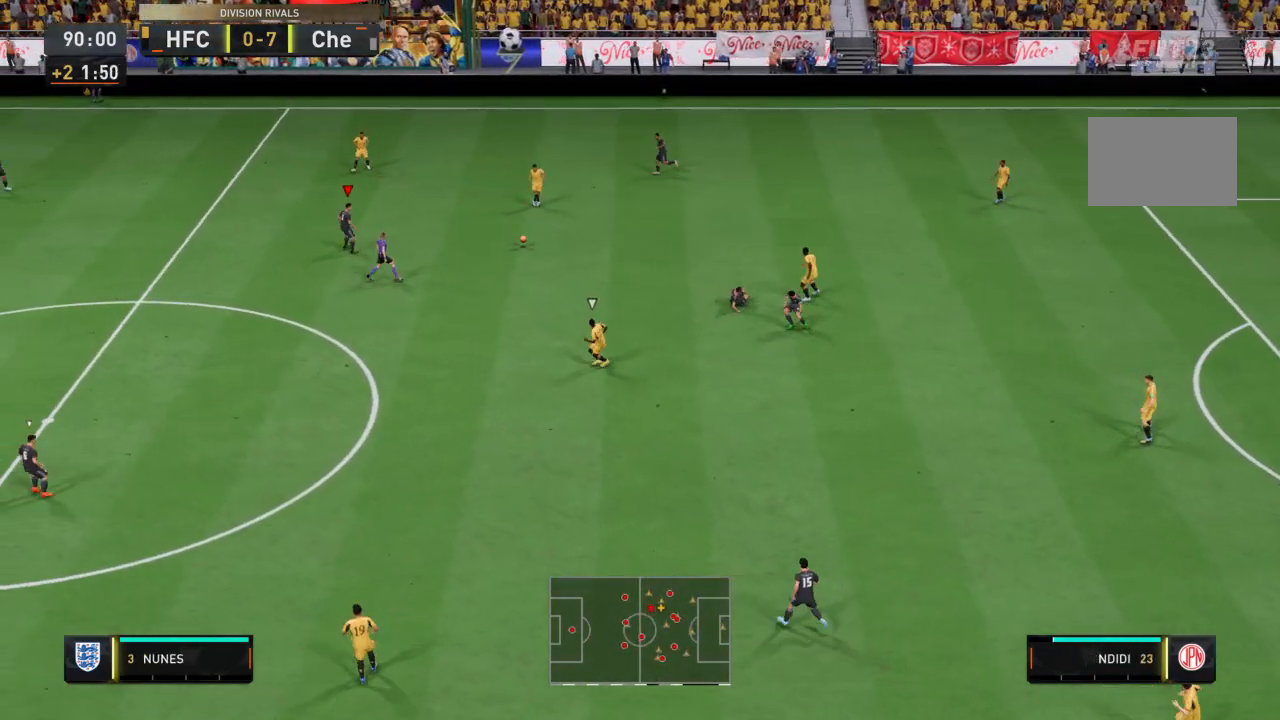
{"buttons": ["TRIANGLE", "R2"], "left_stick": "center", "right_stick": "center", "events": []}
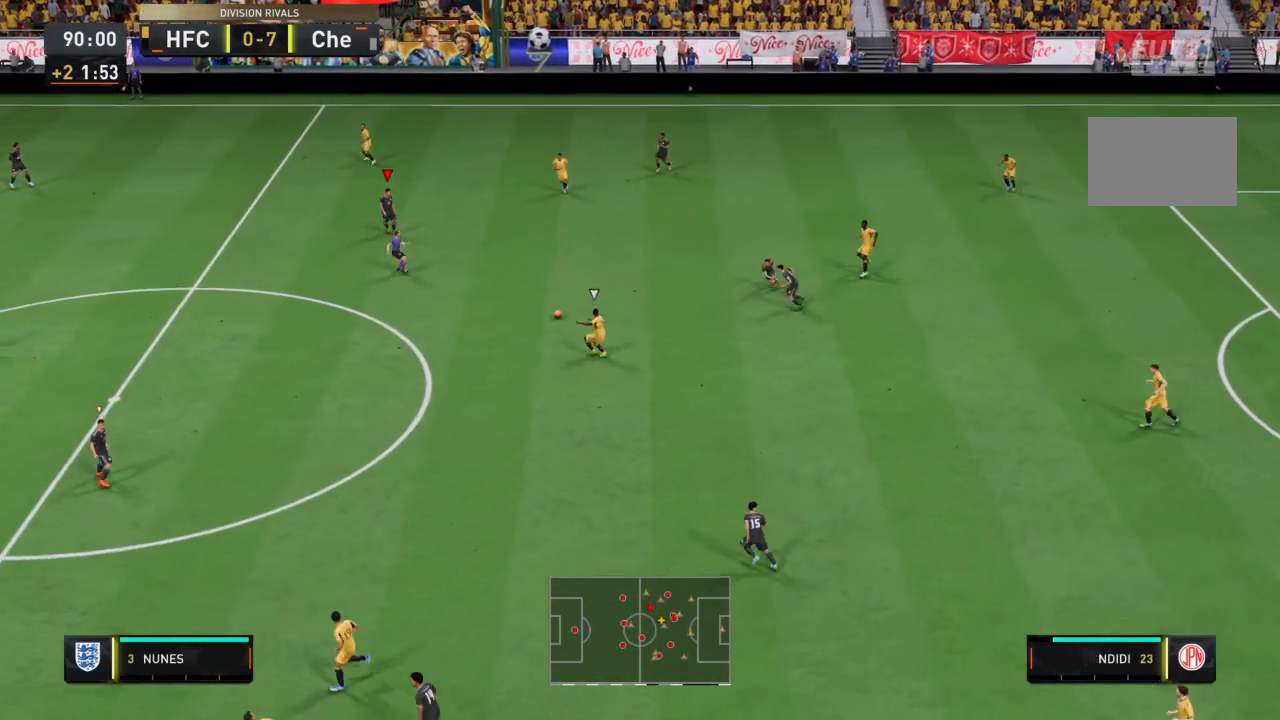
{"buttons": ["TRIANGLE", "R2"], "left_stick": "center", "right_stick": "center", "events": []}
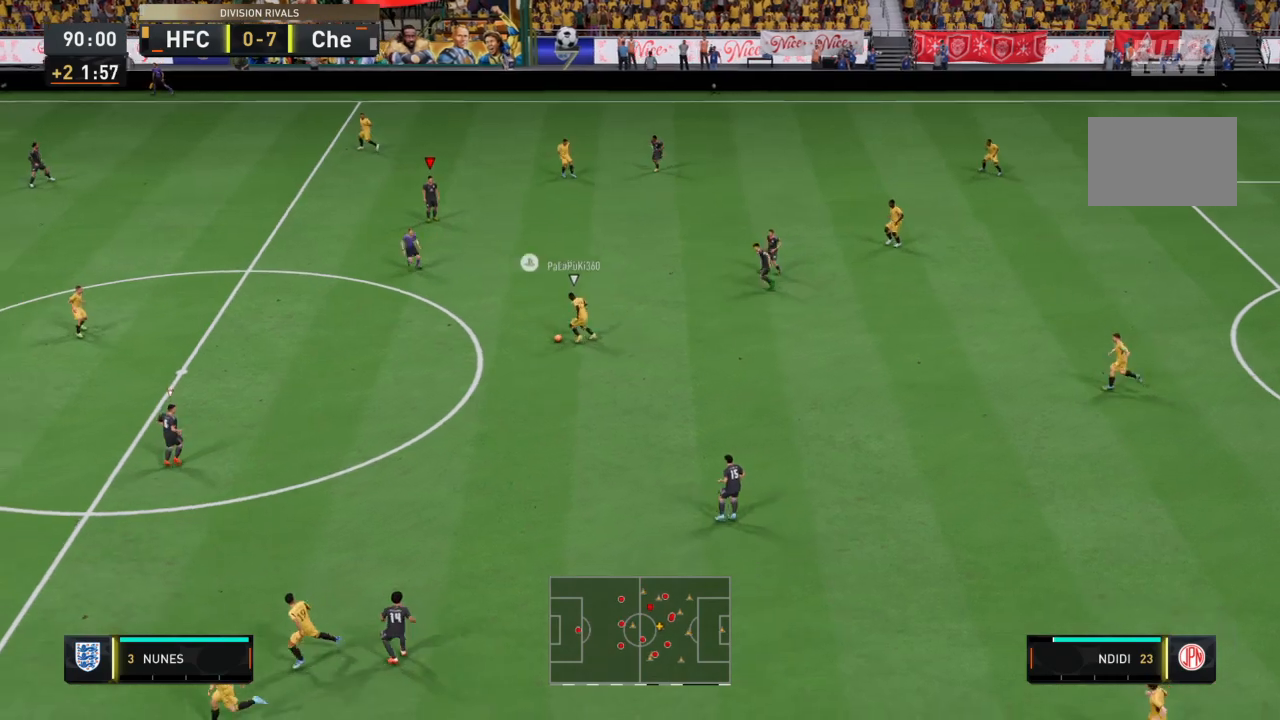
{"buttons": ["TRIANGLE", "R2"], "left_stick": "left", "right_stick": "center", "events": [[301, "left_stick", "left"]]}
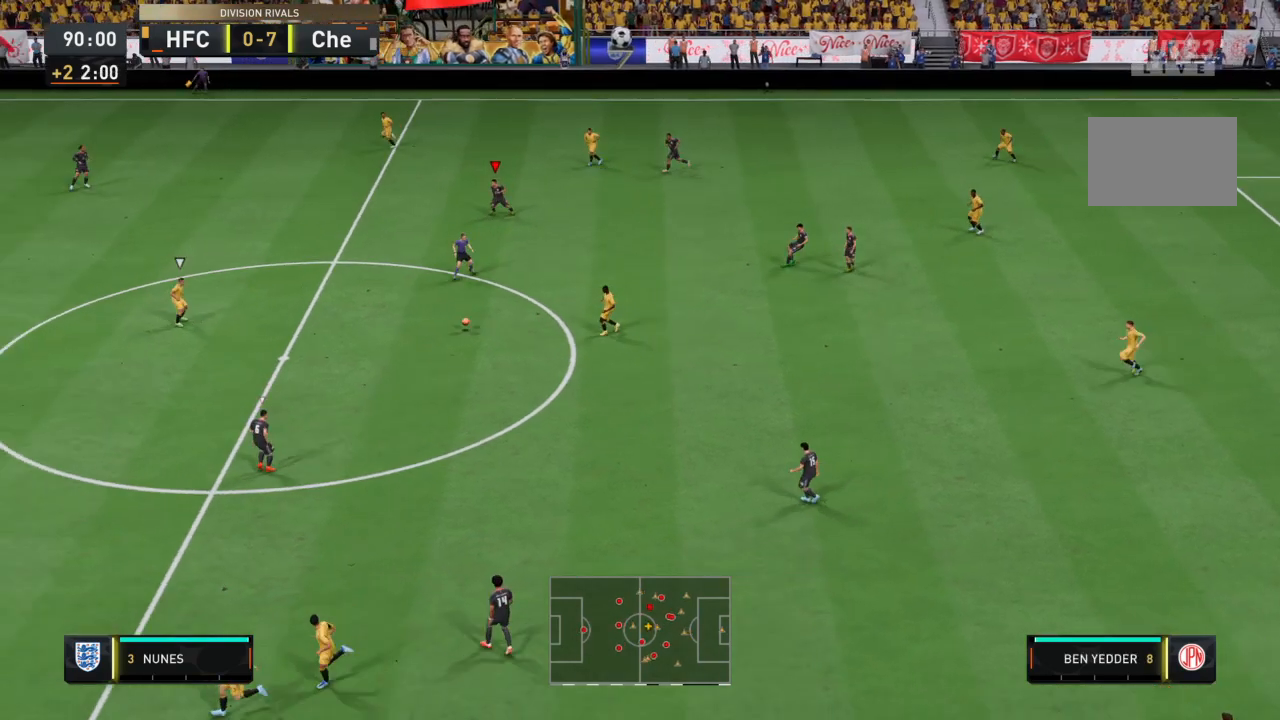
{"buttons": ["TRIANGLE", "R2"], "left_stick": "left", "right_stick": "center", "events": []}
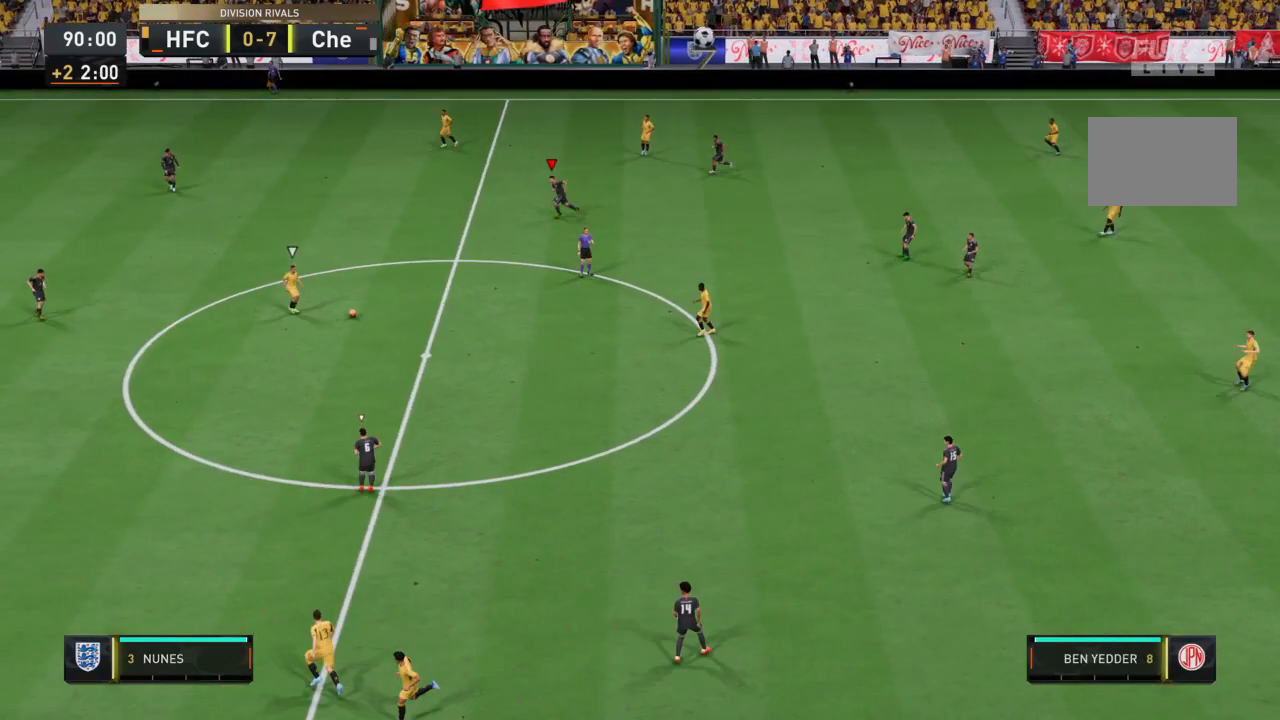
{"buttons": ["TRIANGLE", "R2"], "left_stick": "left", "right_stick": "center", "events": []}
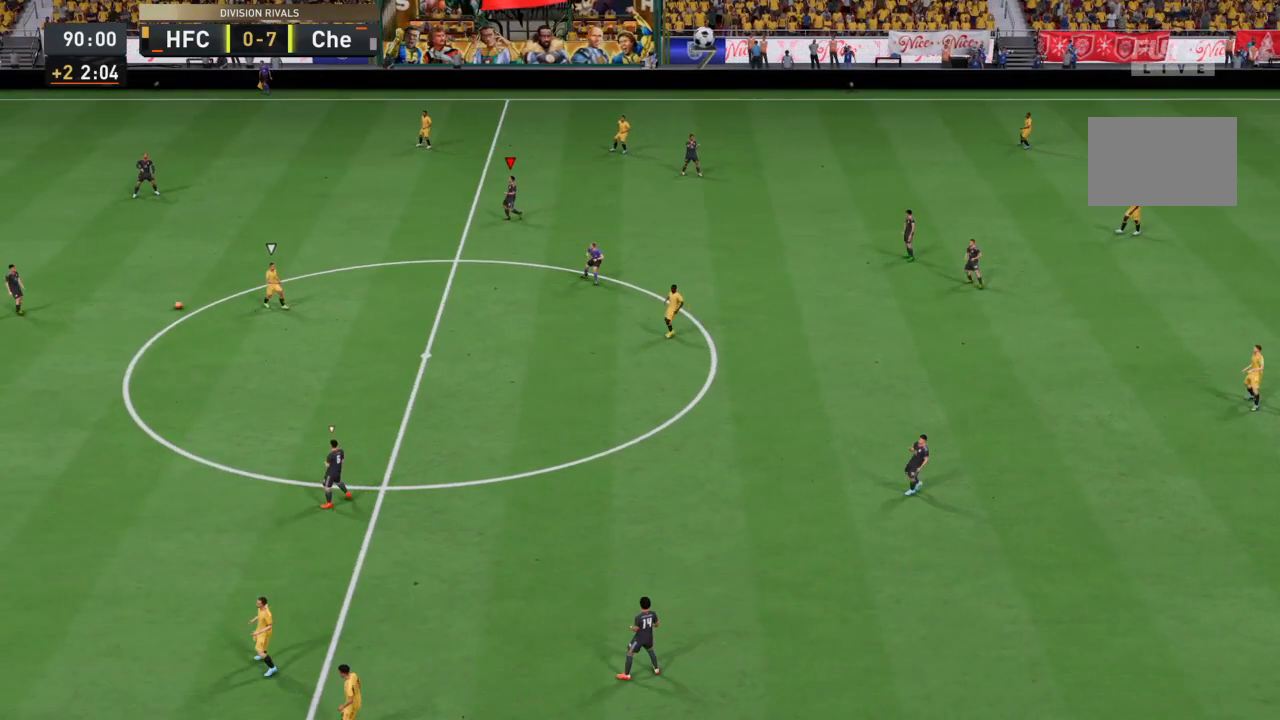
{"buttons": ["TRIANGLE", "R2"], "left_stick": "center", "right_stick": "center", "events": [[267, "left_stick", "center"]]}
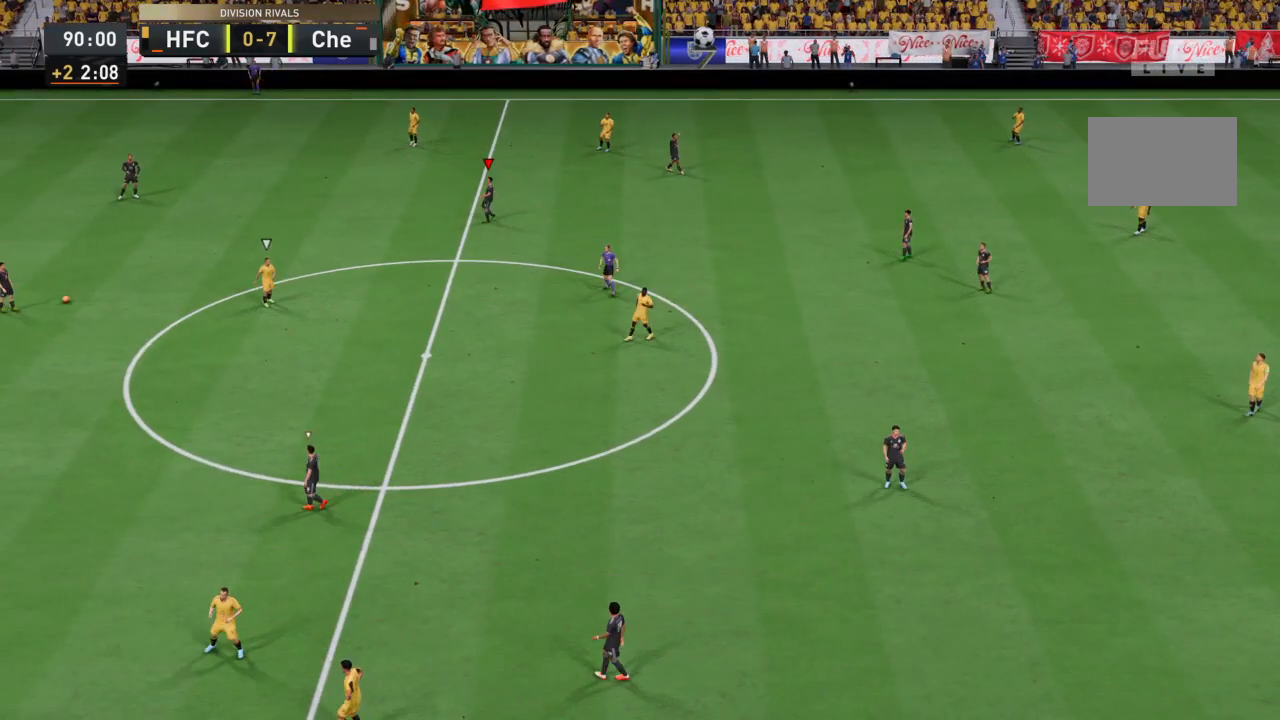
{"buttons": ["TRIANGLE", "R2"], "left_stick": "center", "right_stick": "center", "events": []}
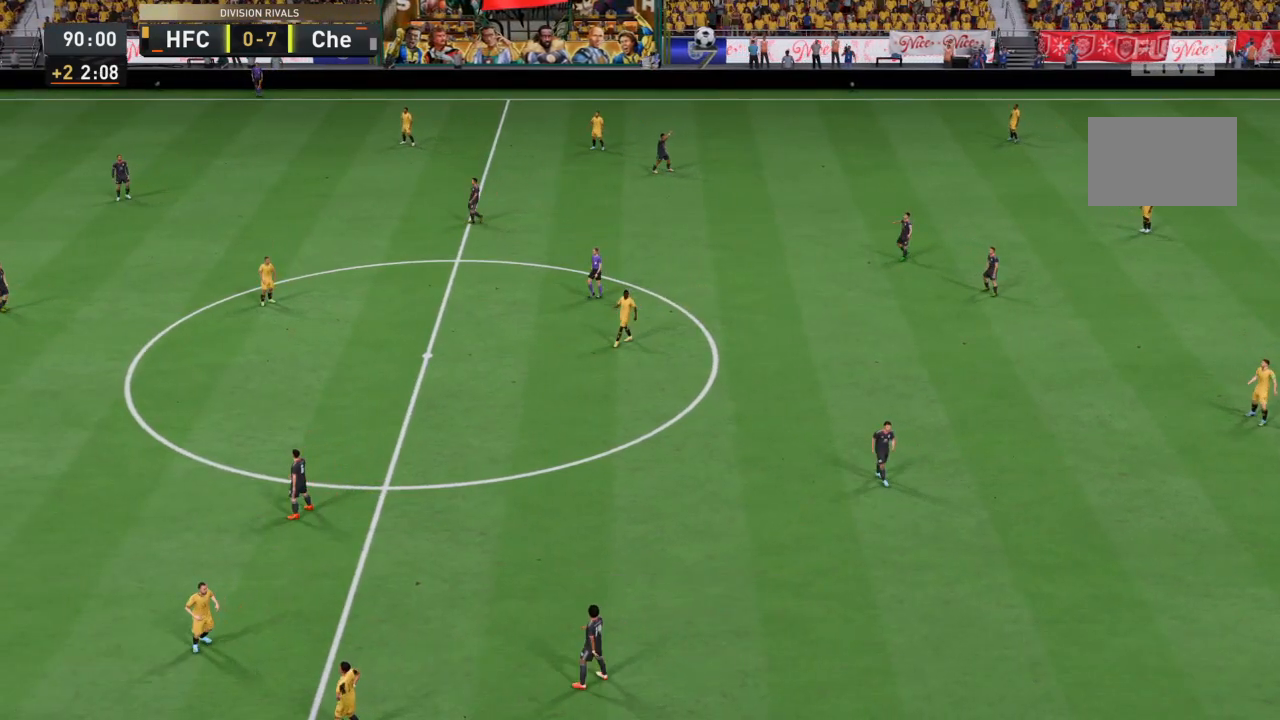
{"buttons": ["TRIANGLE", "R2"], "left_stick": "center", "right_stick": "center", "events": []}
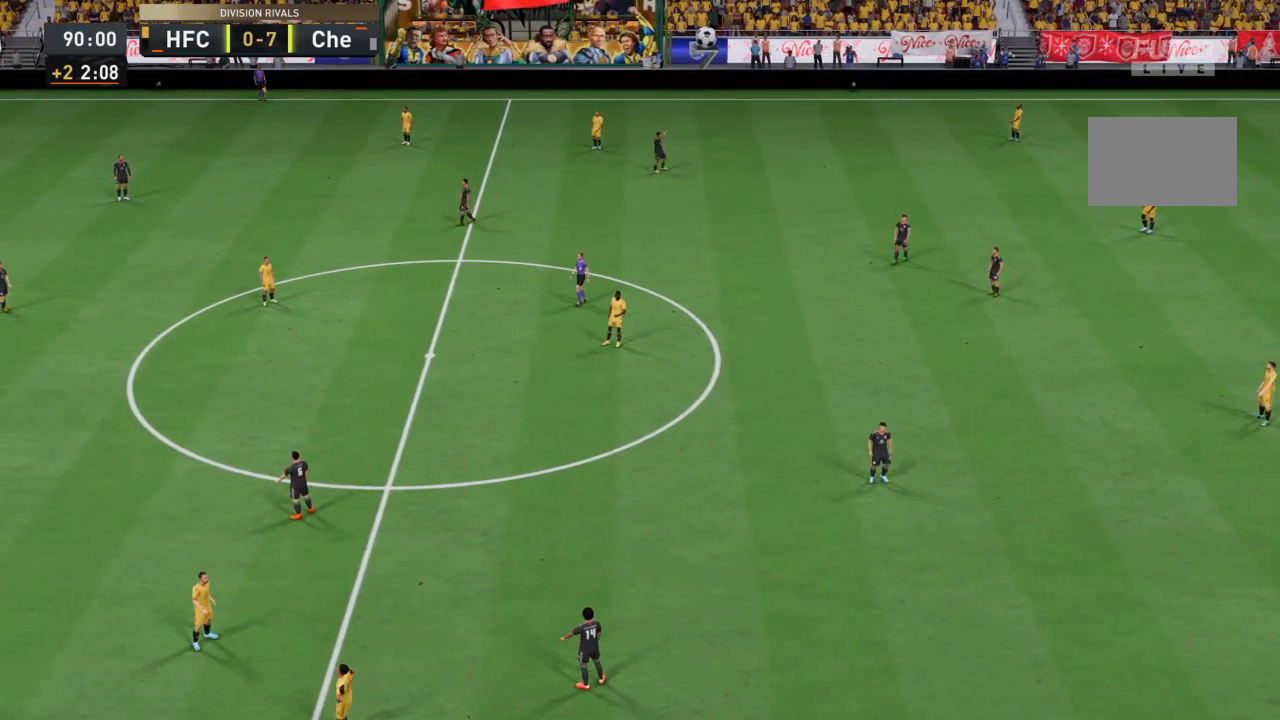
{"buttons": ["TRIANGLE", "R2"], "left_stick": "center", "right_stick": "center", "events": []}
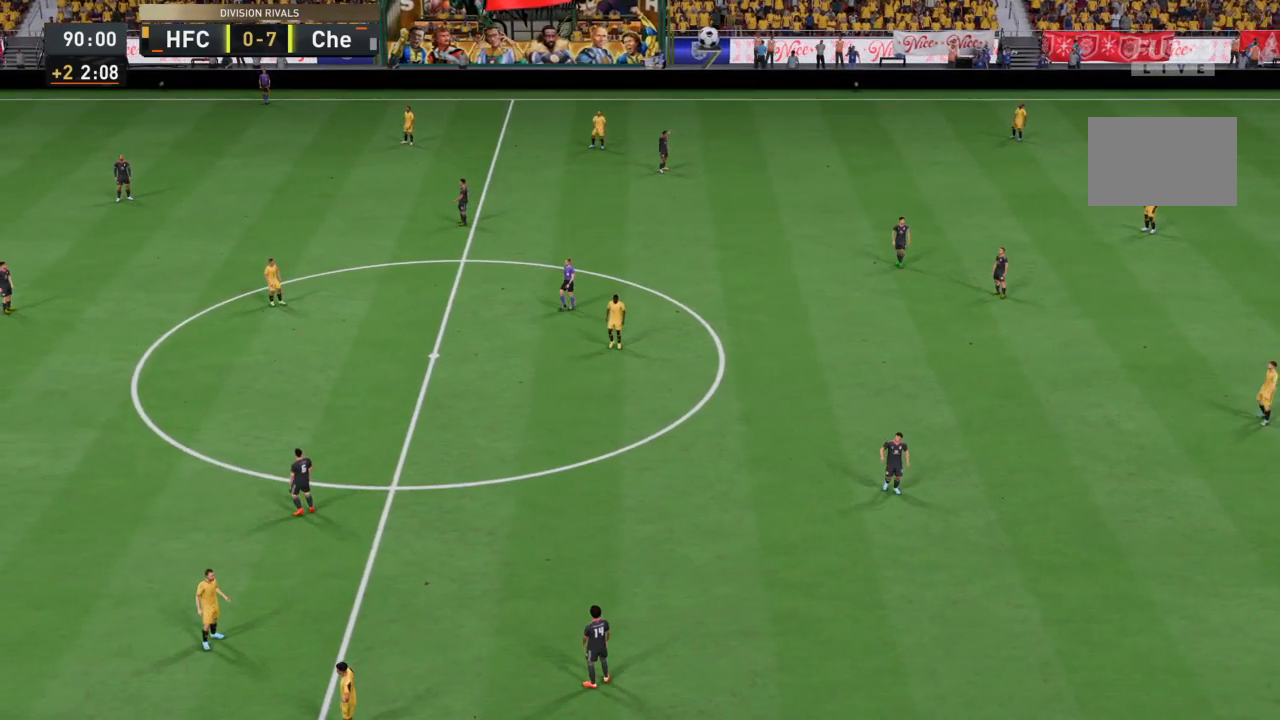
{"buttons": ["TRIANGLE", "R2"], "left_stick": "center", "right_stick": "center", "events": []}
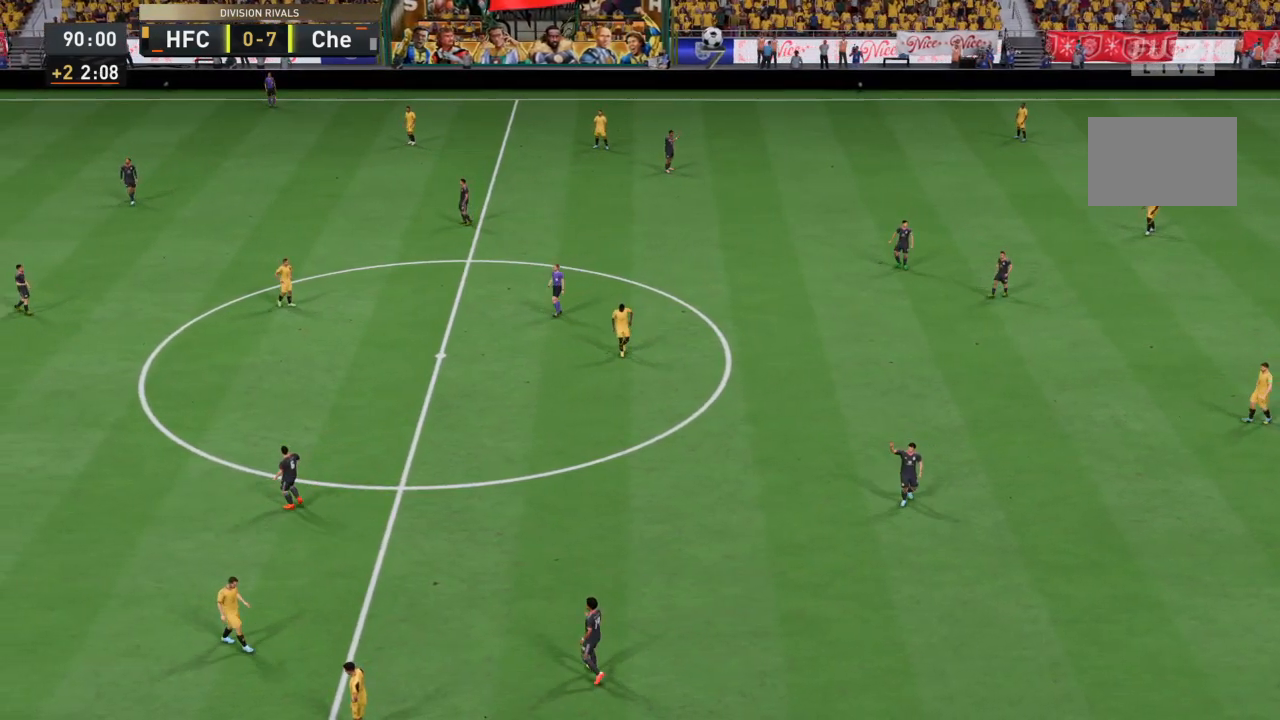
{"buttons": ["TRIANGLE", "R2"], "left_stick": "center", "right_stick": "center", "events": []}
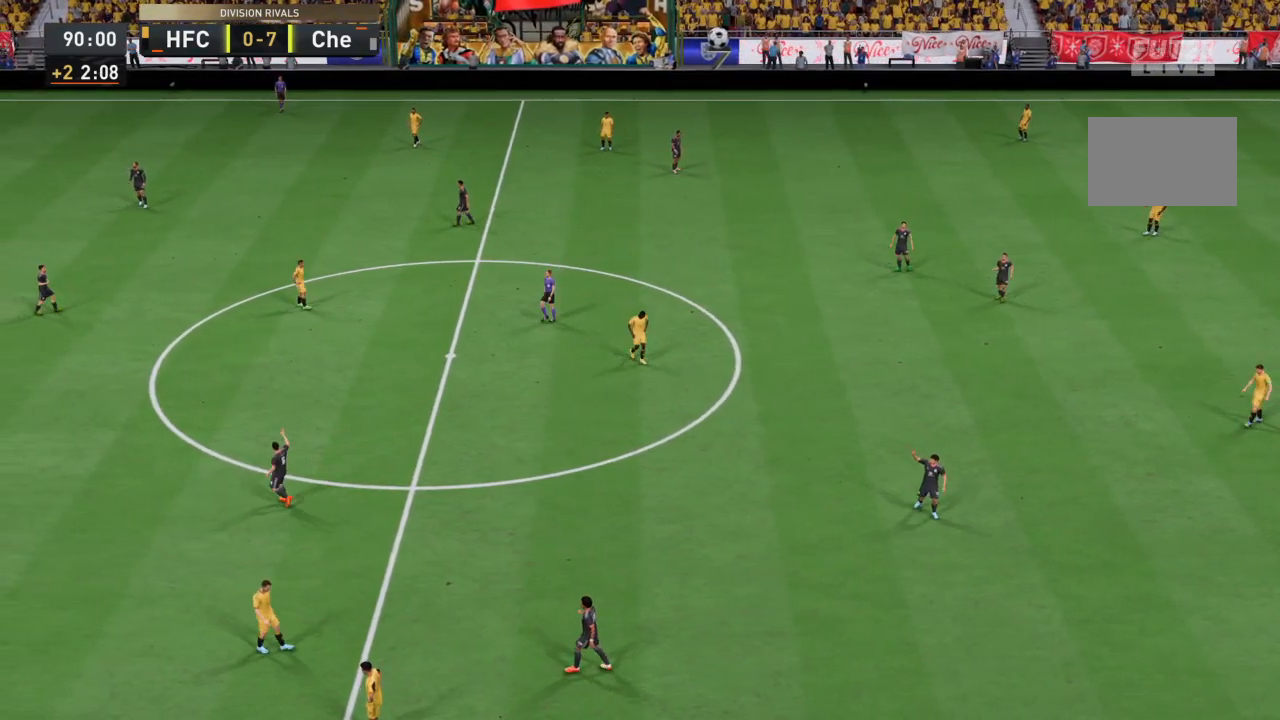
{"buttons": ["TRIANGLE", "R2"], "left_stick": "center", "right_stick": "center", "events": []}
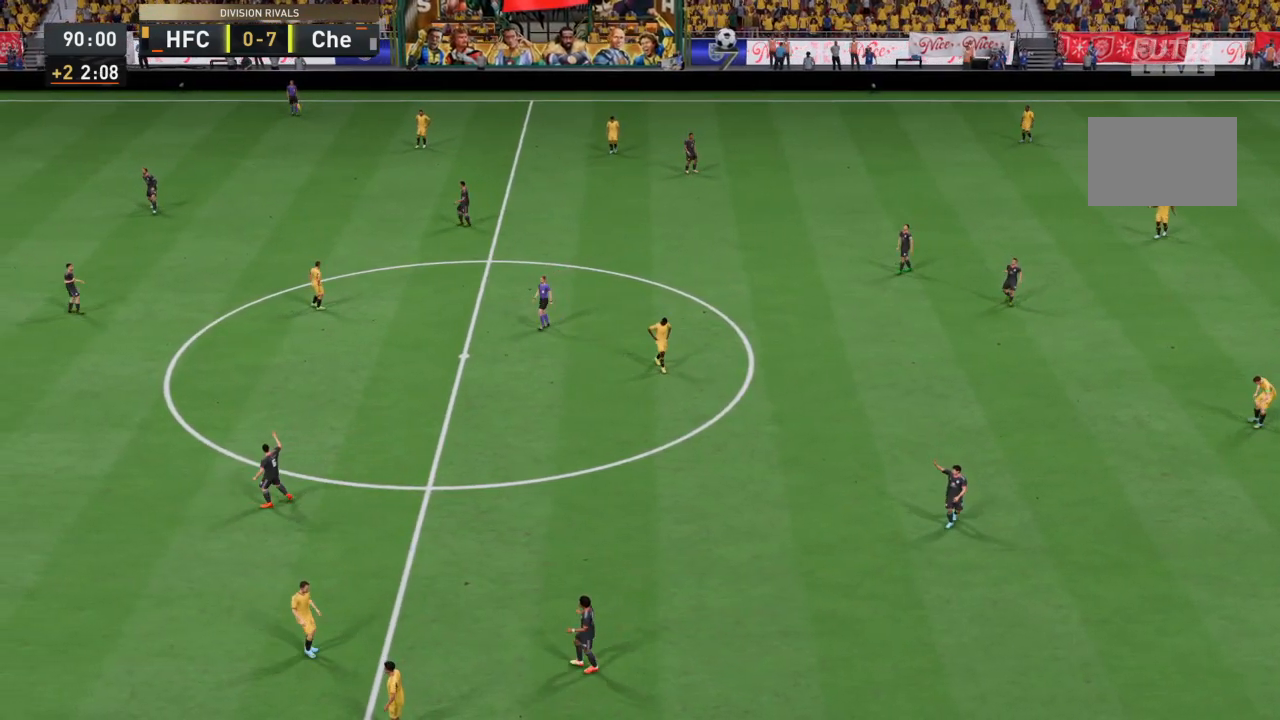
{"buttons": ["TRIANGLE", "R2"], "left_stick": "center", "right_stick": "center", "events": []}
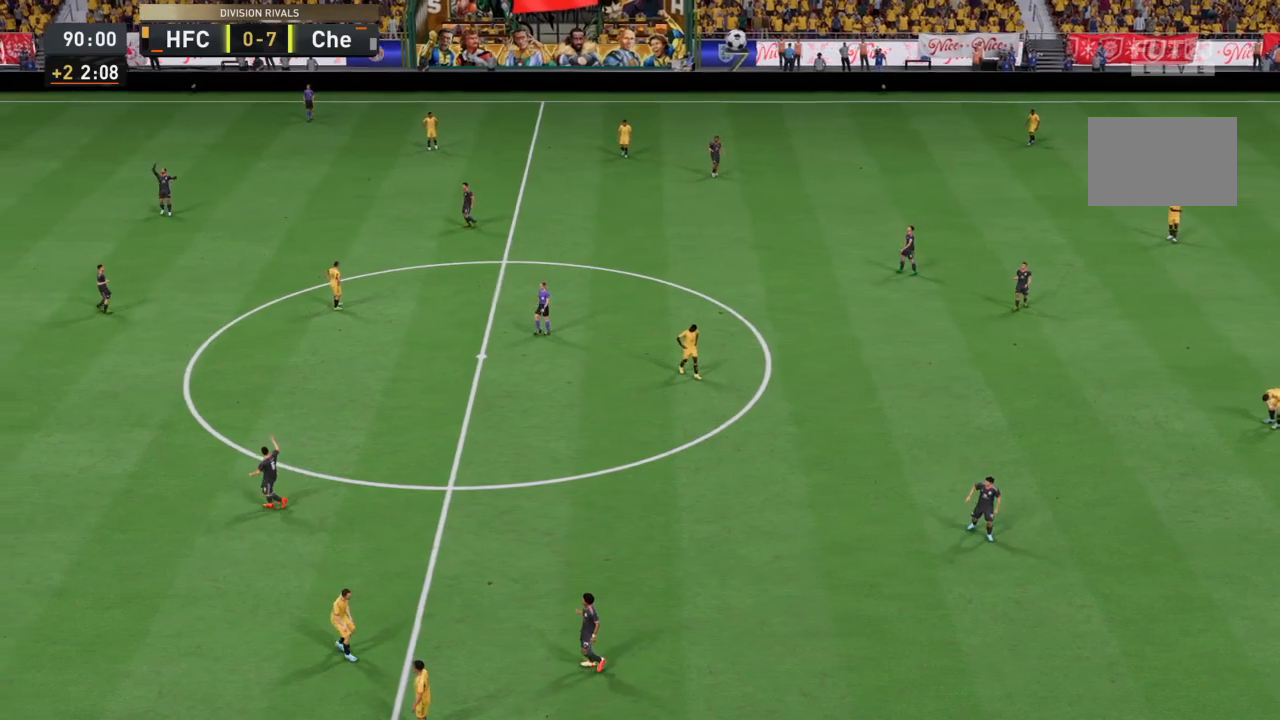
{"buttons": ["TRIANGLE", "R2"], "left_stick": "center", "right_stick": "center", "events": []}
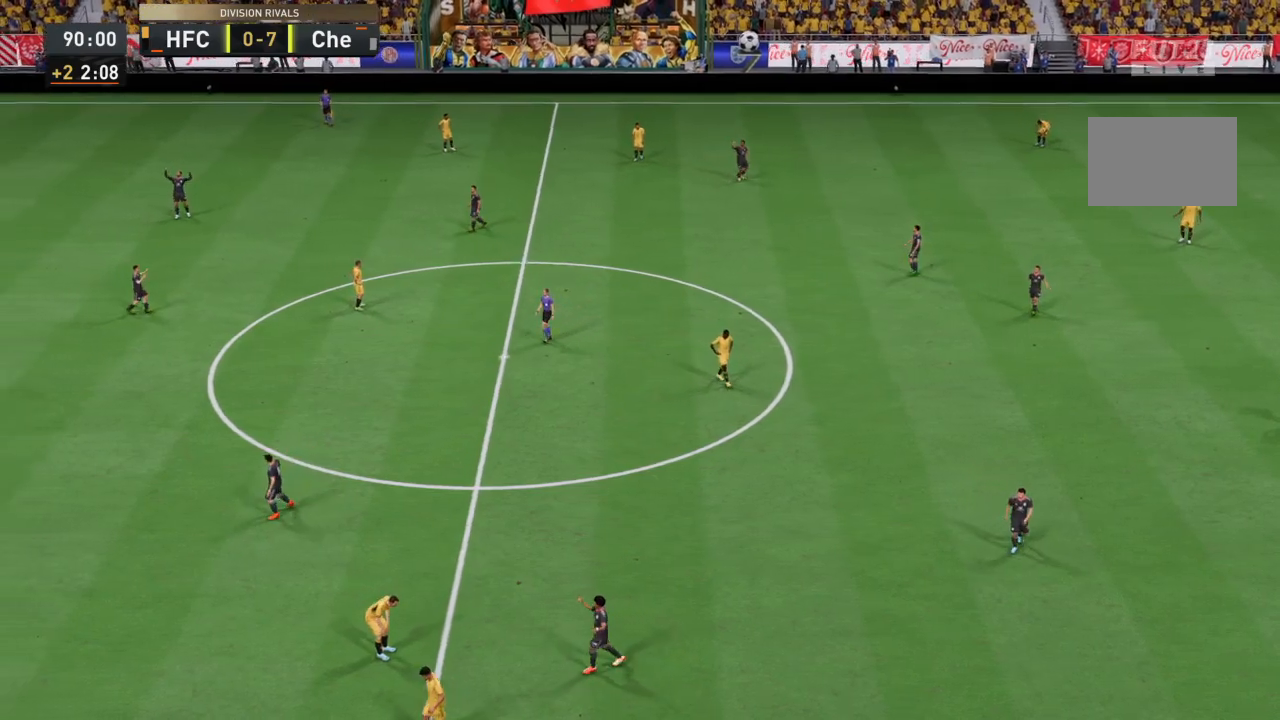
{"buttons": ["TRIANGLE", "R2"], "left_stick": "center", "right_stick": "center", "events": []}